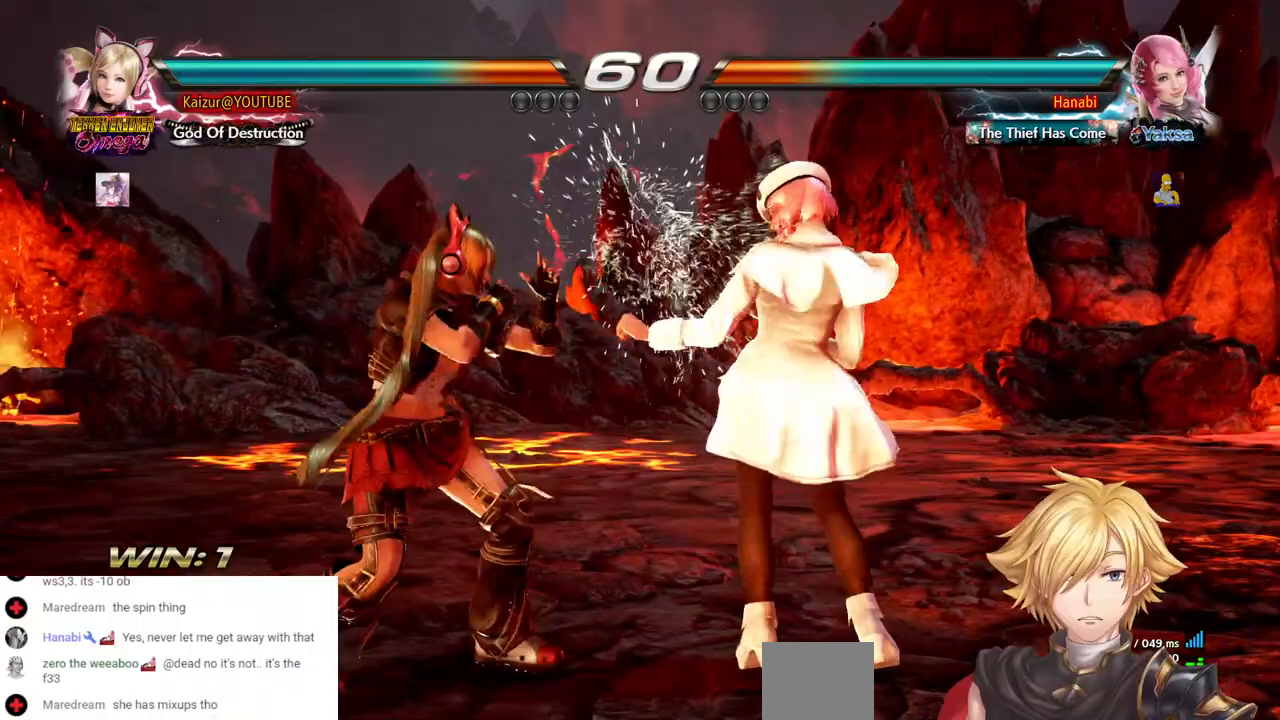
Gameplay with a controller (PlayStation layout); each line is a JSON object with the inputs held at the frame after it (dt_ms = milliseconds from this image to that frame). "events" lists button and stick changes between this image and that frame as [ms after this image, input, new state], when the widget could be followed in between. Not read: CIRCLE DPAD_DOWN DPAD_UP L3 R3 SELECT.
{"dt_ms": 500, "buttons": ["DPAD_LEFT"], "left_stick": "center", "right_stick": "center", "events": []}
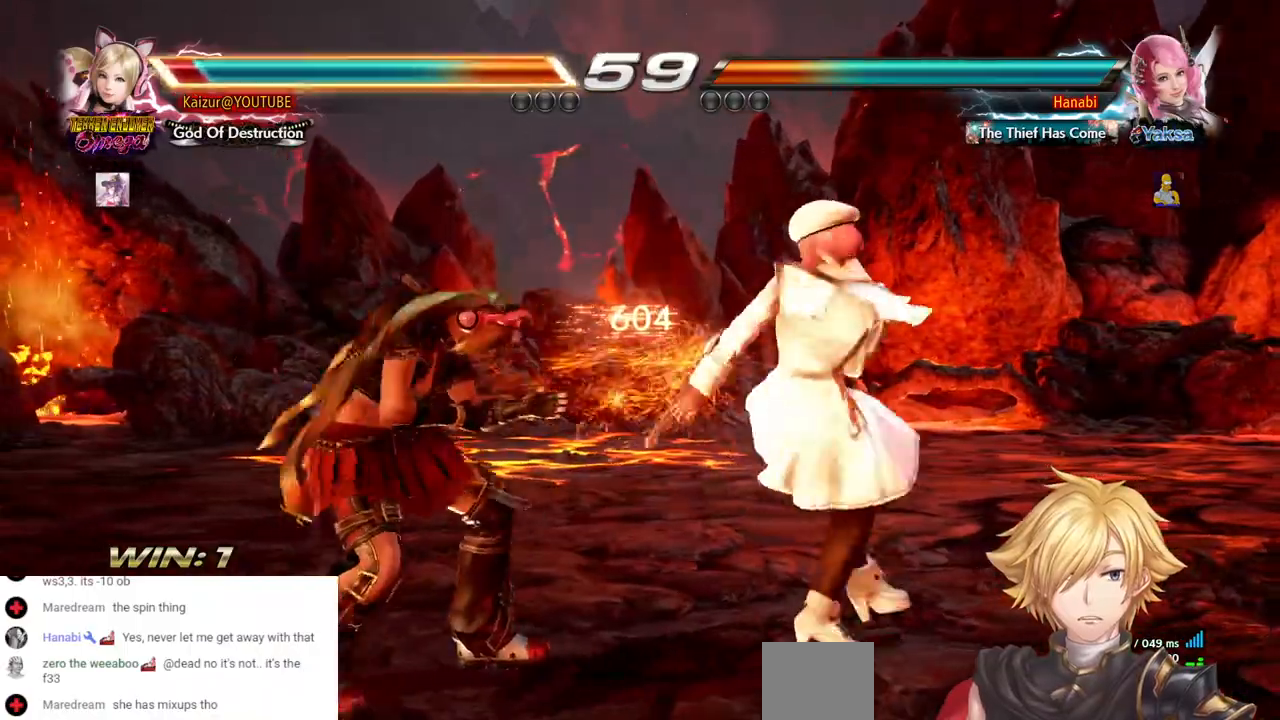
{"dt_ms": 500, "buttons": ["DPAD_LEFT"], "left_stick": "center", "right_stick": "center", "events": []}
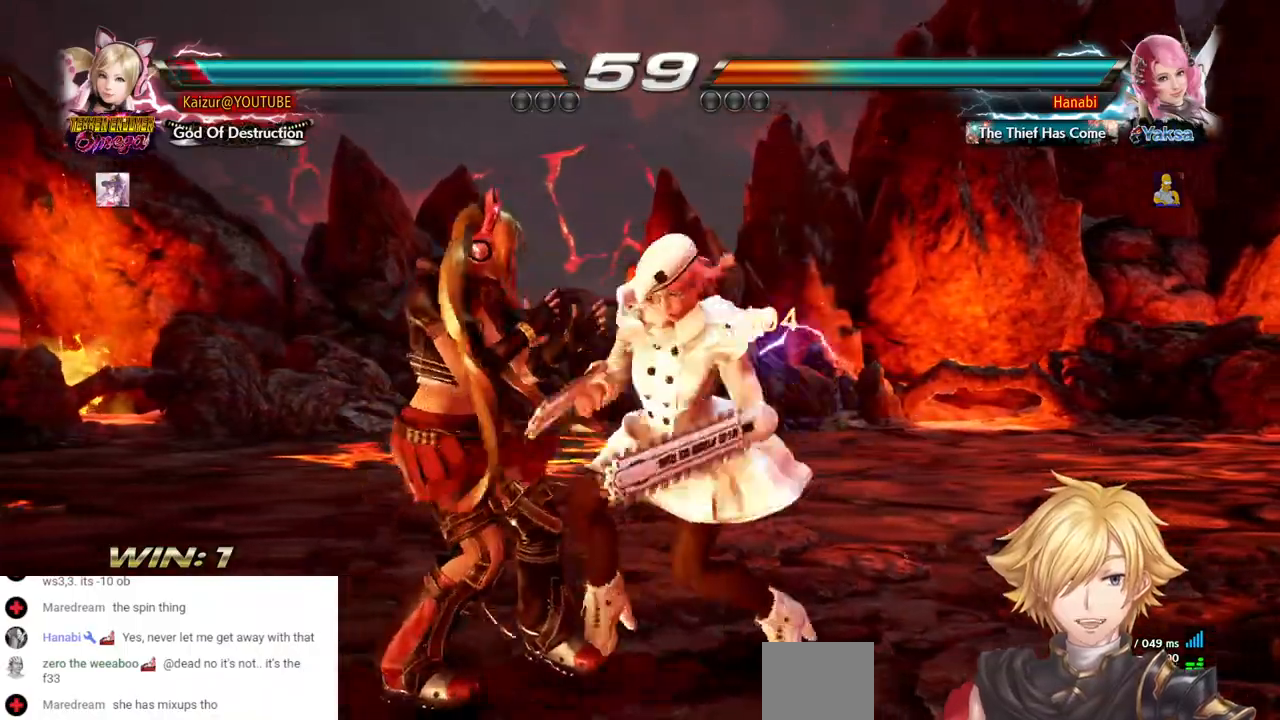
{"dt_ms": 500, "buttons": ["DPAD_LEFT"], "left_stick": "center", "right_stick": "center", "events": []}
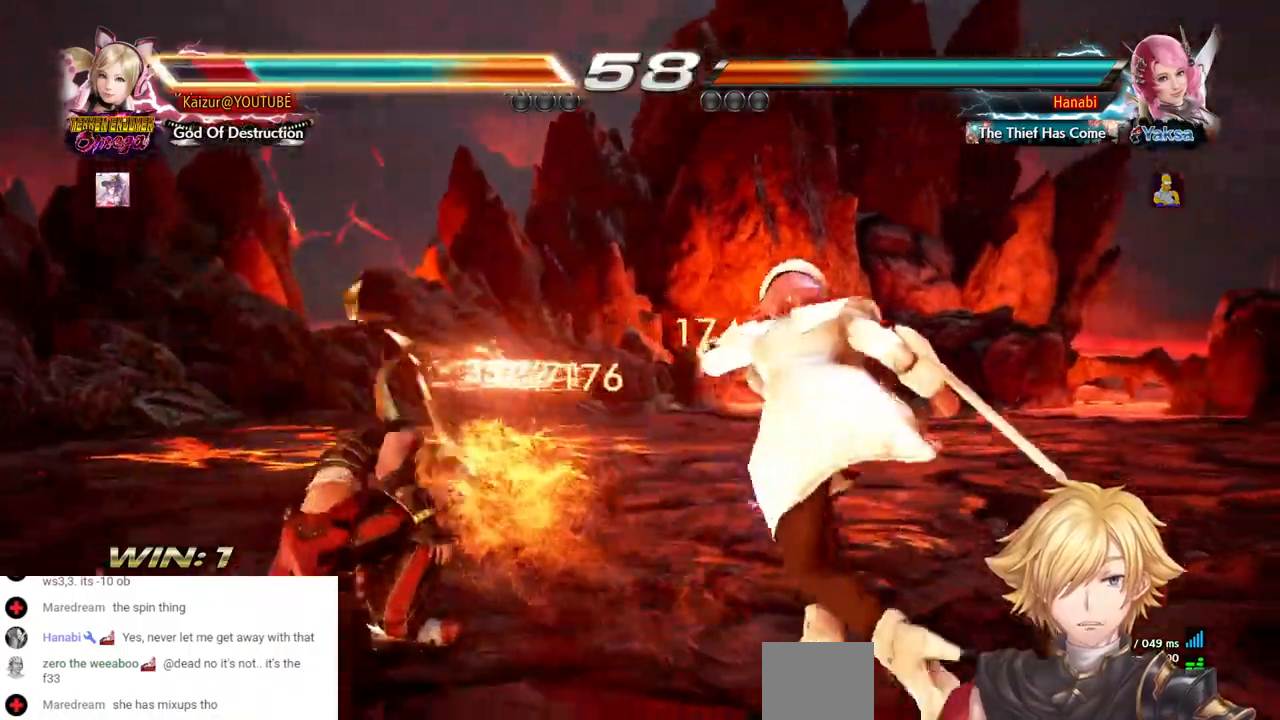
{"dt_ms": 500, "buttons": [], "left_stick": "center", "right_stick": "center", "events": [[67, "DPAD_LEFT", "up"]]}
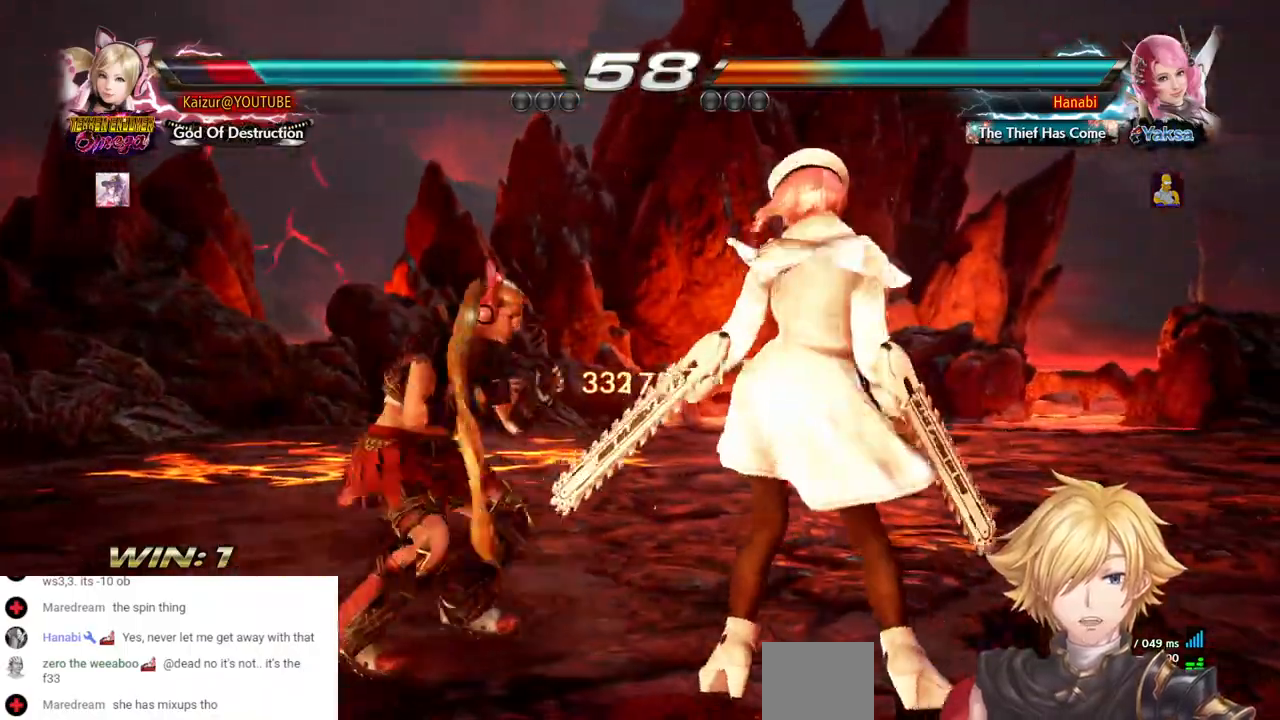
{"dt_ms": 500, "buttons": [], "left_stick": "center", "right_stick": "center", "events": []}
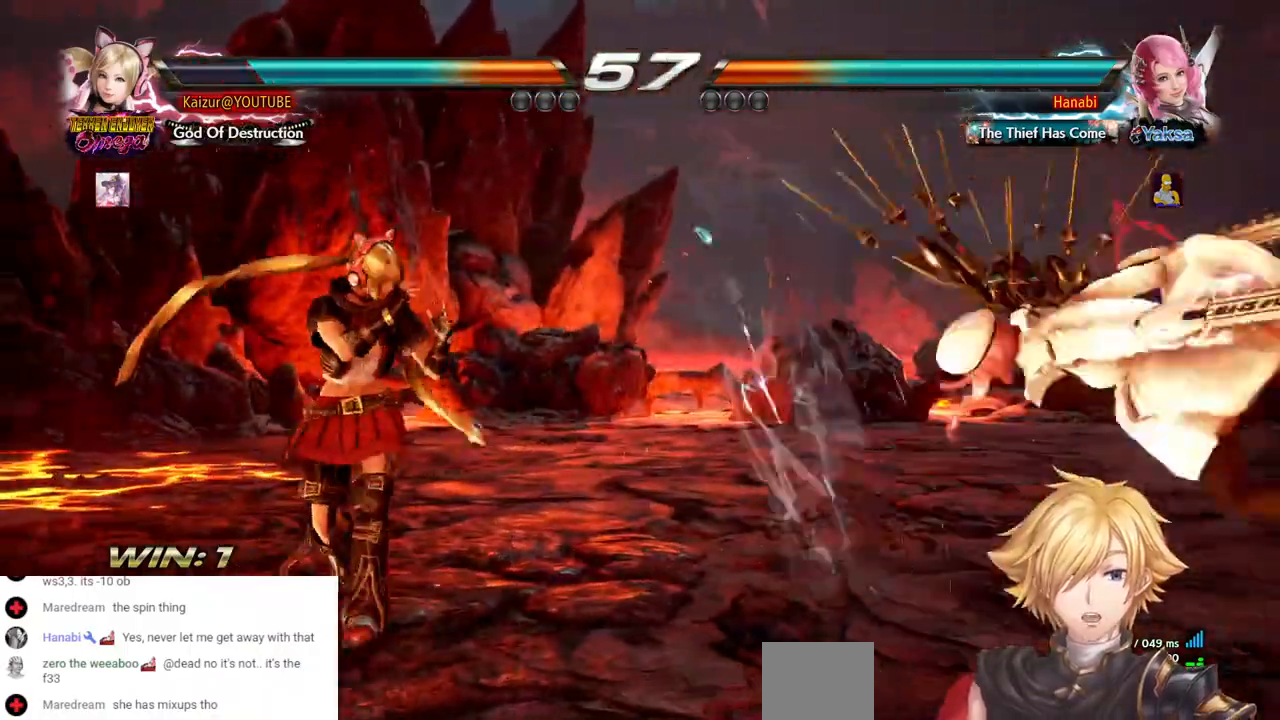
{"dt_ms": 500, "buttons": [], "left_stick": "center", "right_stick": "center", "events": [[67, "DPAD_RIGHT", "down"], [133, "DPAD_RIGHT", "up"], [217, "DPAD_RIGHT", "down"], [300, "DPAD_RIGHT", "up"]]}
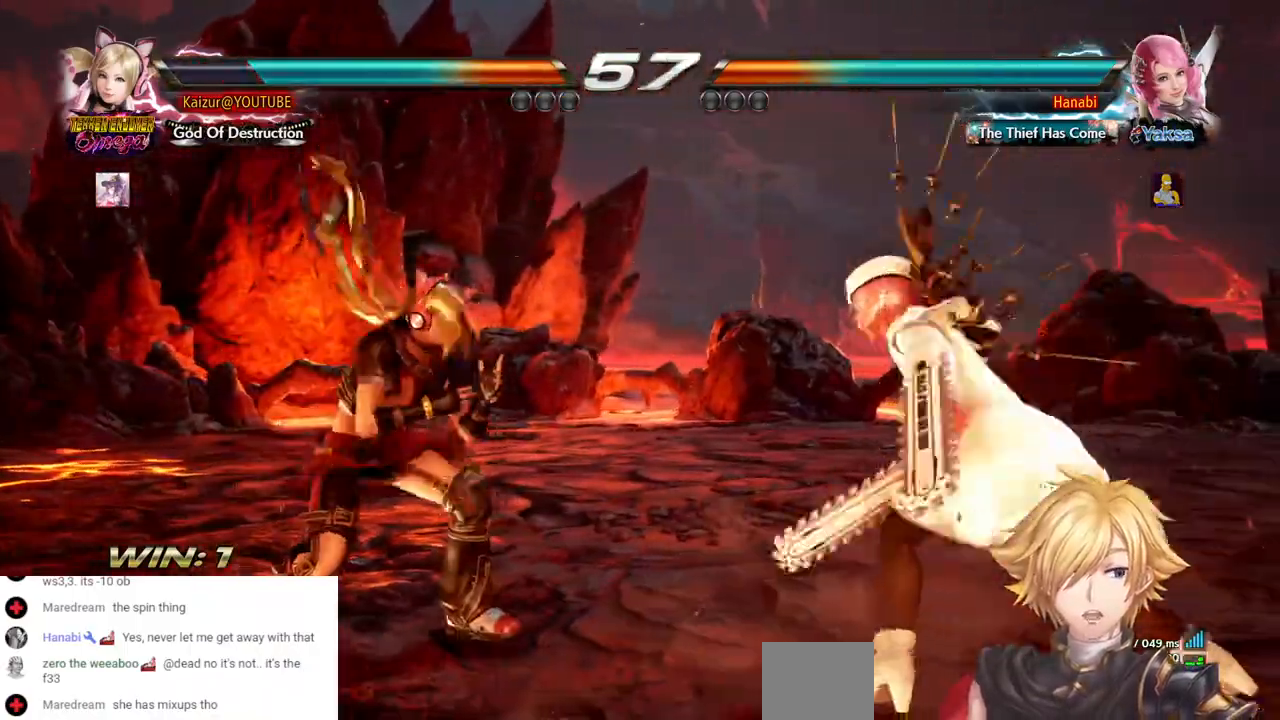
{"dt_ms": 500, "buttons": ["CROSS"], "left_stick": "center", "right_stick": "center", "events": [[467, "CROSS", "down"]]}
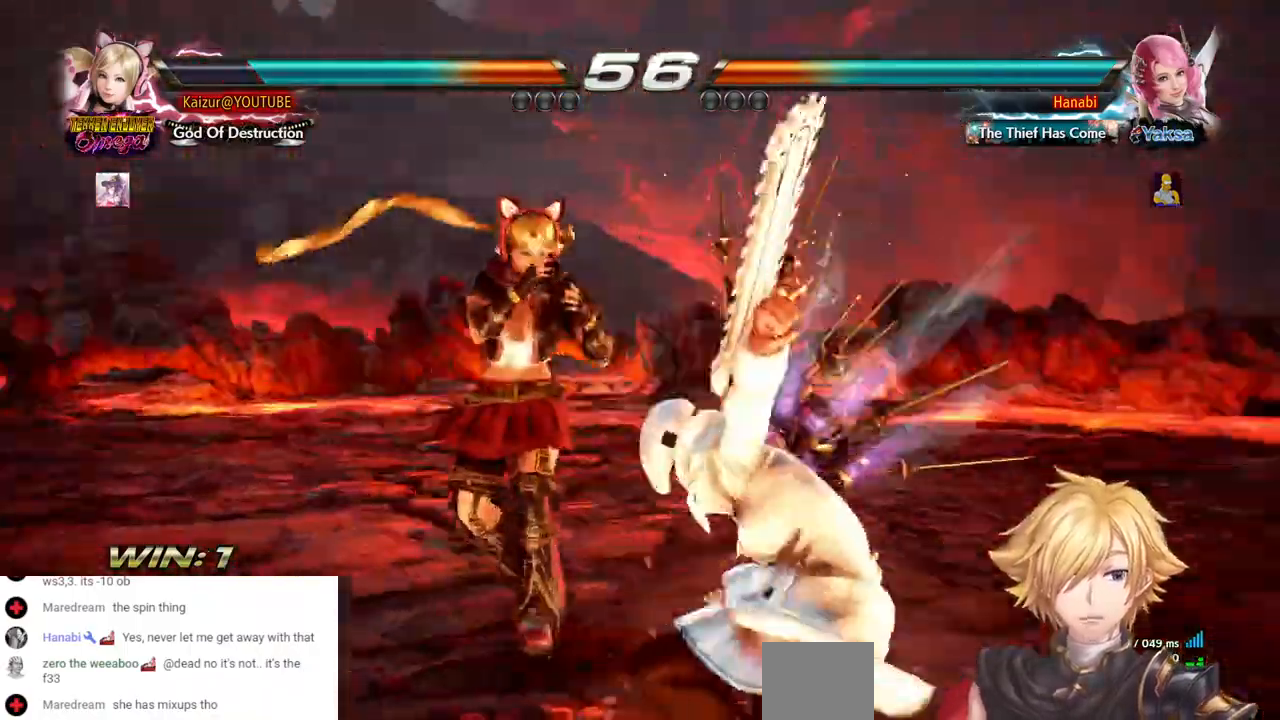
{"dt_ms": 500, "buttons": [], "left_stick": "center", "right_stick": "center", "events": [[67, "CROSS", "up"]]}
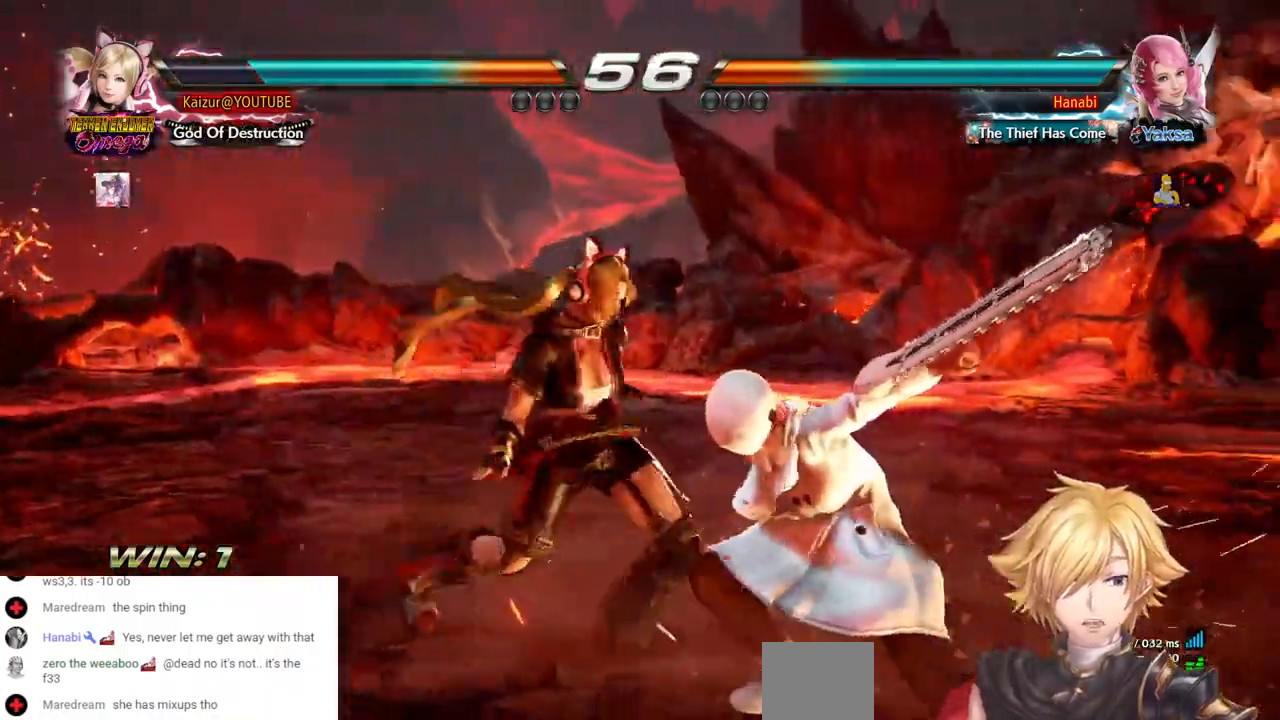
{"dt_ms": 500, "buttons": ["CROSS", "DPAD_RIGHT"], "left_stick": "center", "right_stick": "center", "events": [[350, "DPAD_RIGHT", "down"], [467, "CROSS", "down"]]}
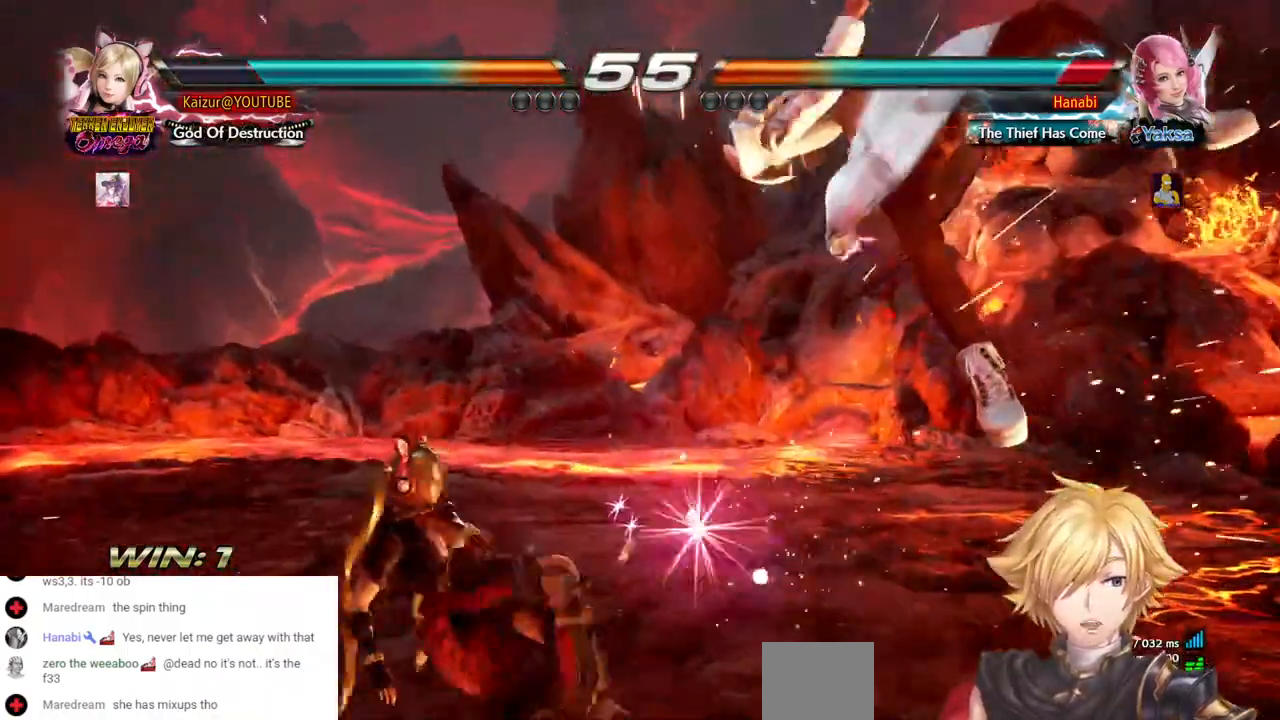
{"dt_ms": 500, "buttons": ["CROSS", "DPAD_RIGHT"], "left_stick": "center", "right_stick": "center", "events": [[217, "CROSS", "up"], [283, "CROSS", "down"], [383, "CROSS", "up"], [450, "CROSS", "down"]]}
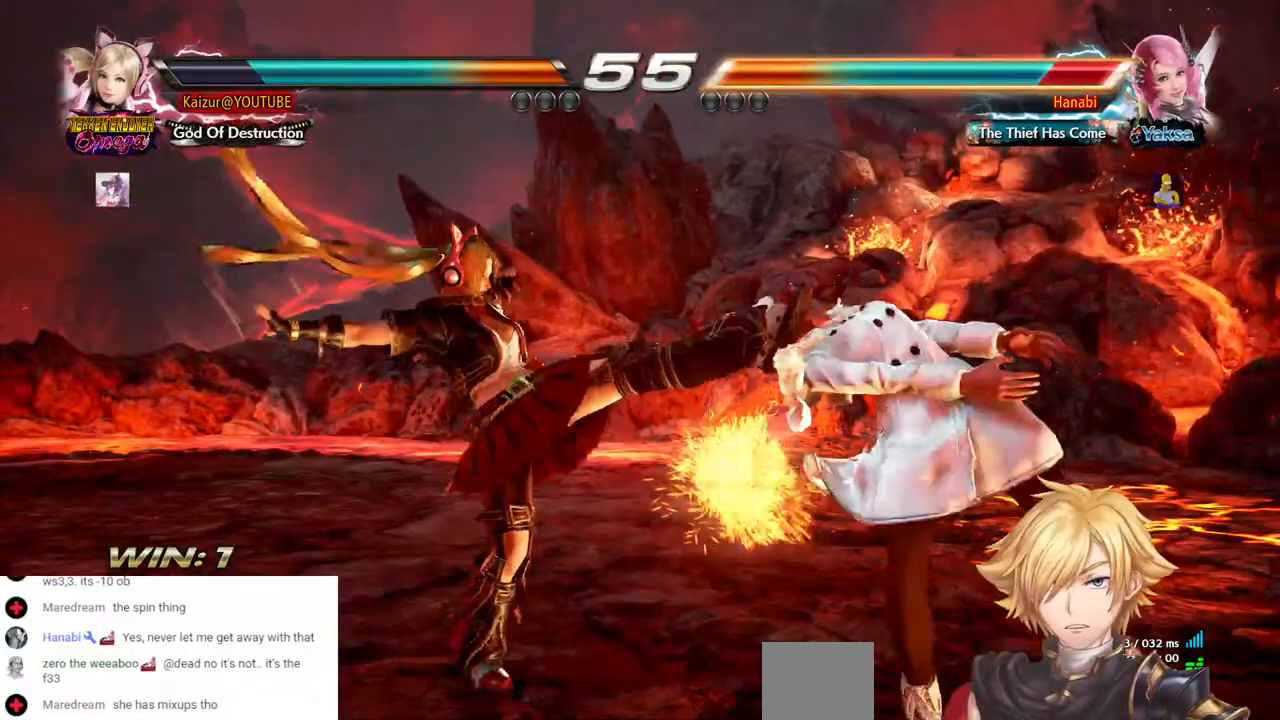
{"dt_ms": 500, "buttons": ["DPAD_RIGHT"], "left_stick": "center", "right_stick": "center", "events": [[50, "CROSS", "up"], [100, "CROSS", "down"], [200, "CROSS", "up"], [250, "CROSS", "down"], [333, "CROSS", "up"], [400, "CROSS", "down"], [500, "CROSS", "up"]]}
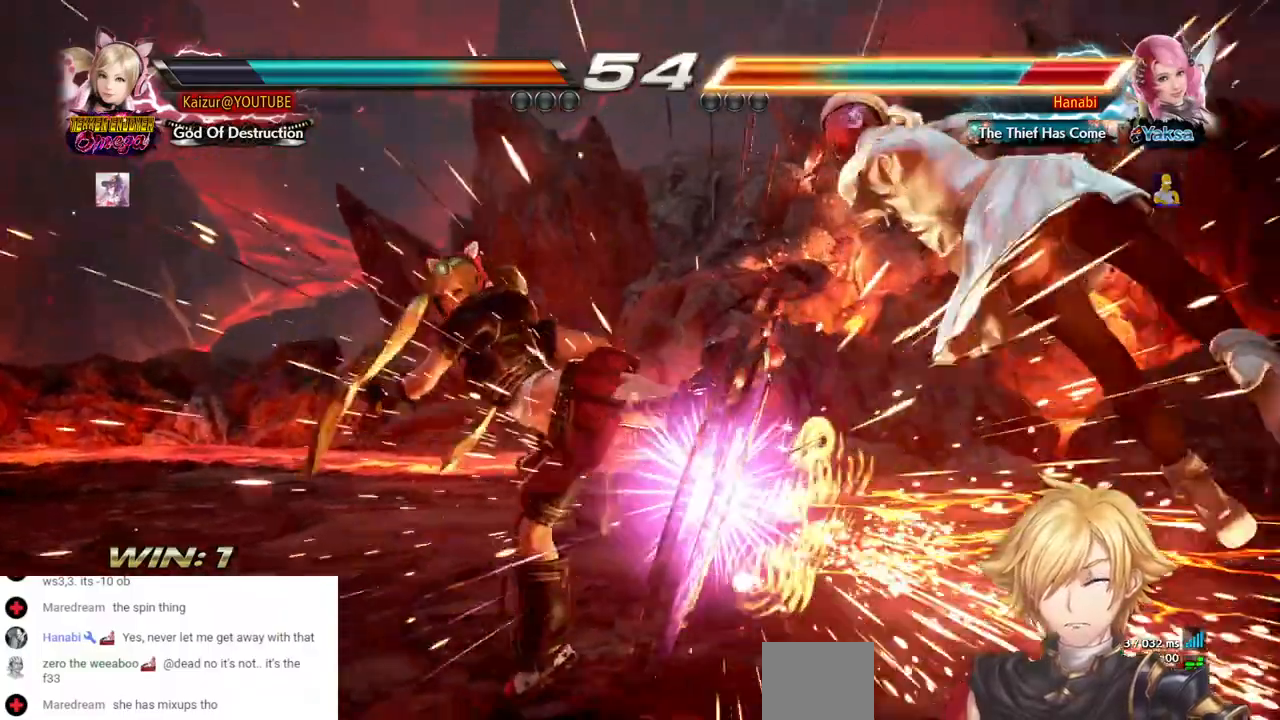
{"dt_ms": 500, "buttons": ["DPAD_RIGHT"], "left_stick": "center", "right_stick": "center", "events": [[33, "DPAD_RIGHT", "up"], [267, "DPAD_RIGHT", "down"], [350, "DPAD_RIGHT", "up"], [400, "DPAD_RIGHT", "down"]]}
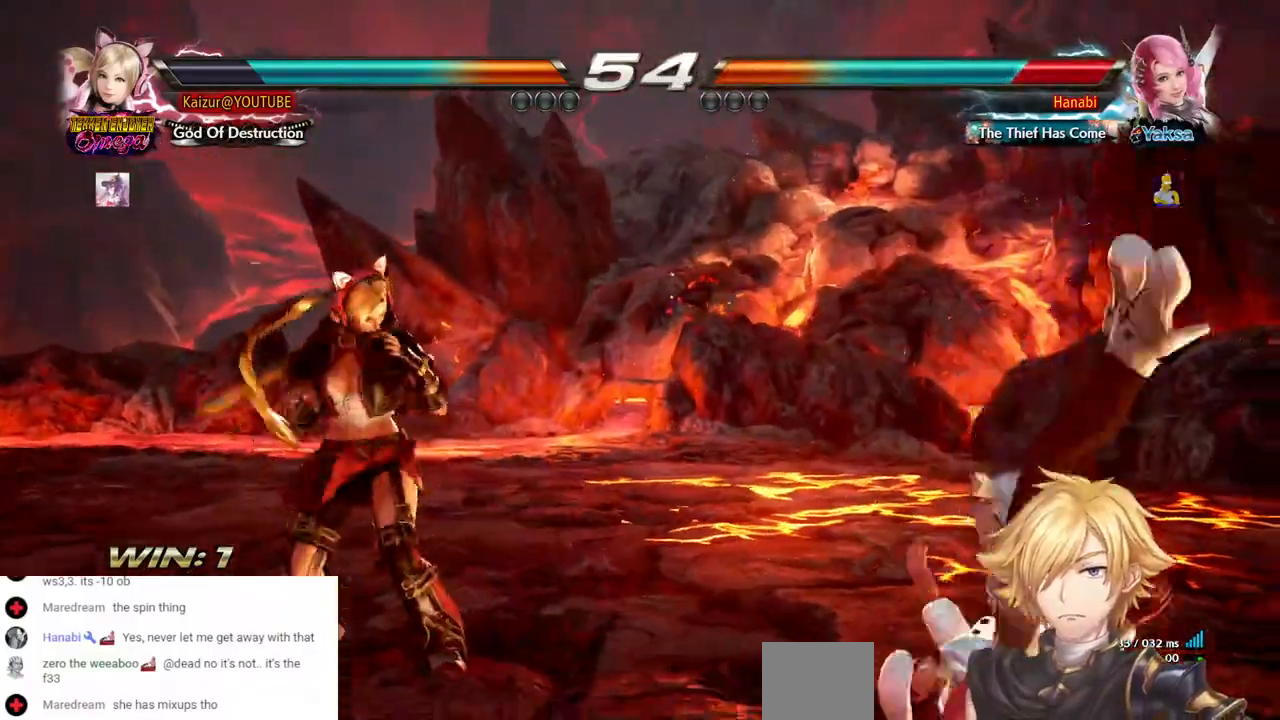
{"dt_ms": 500, "buttons": [], "left_stick": "center", "right_stick": "center", "events": [[17, "CROSS", "down"], [317, "CROSS", "up"], [383, "DPAD_RIGHT", "up"]]}
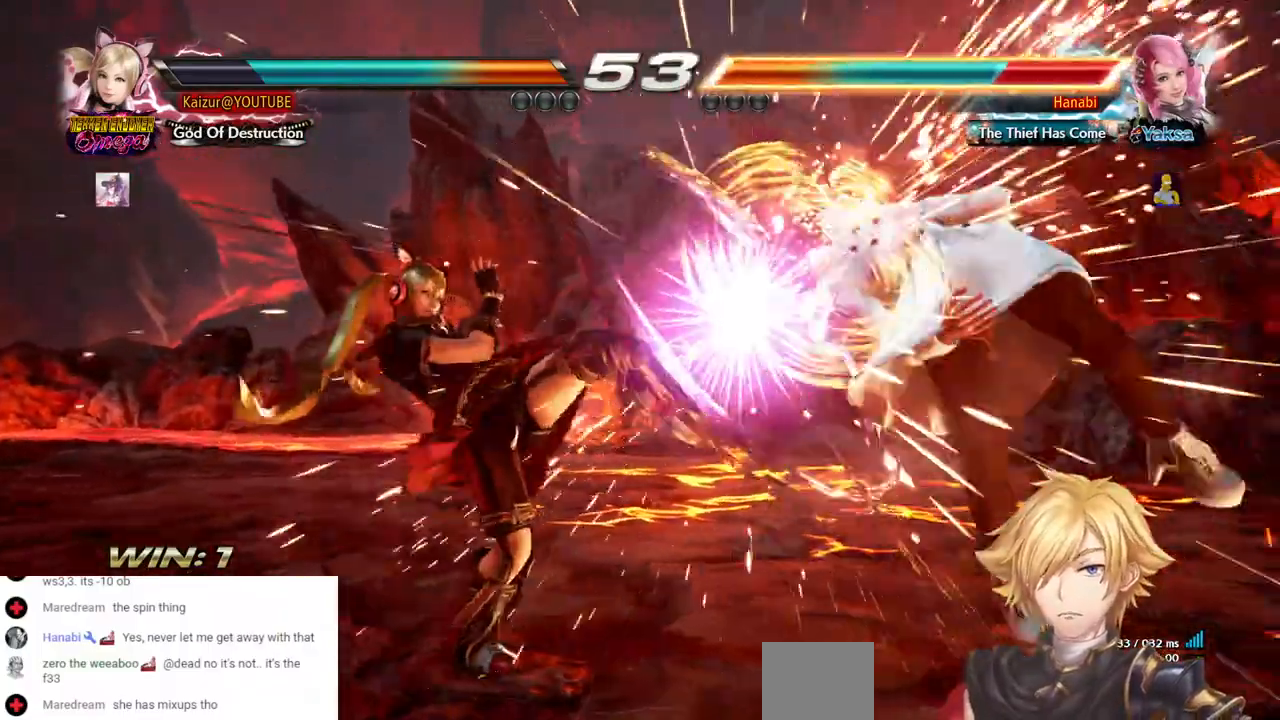
{"dt_ms": 500, "buttons": ["DPAD_RIGHT"], "left_stick": "center", "right_stick": "center", "events": [[300, "DPAD_RIGHT", "down"], [367, "DPAD_RIGHT", "up"], [433, "DPAD_RIGHT", "down"]]}
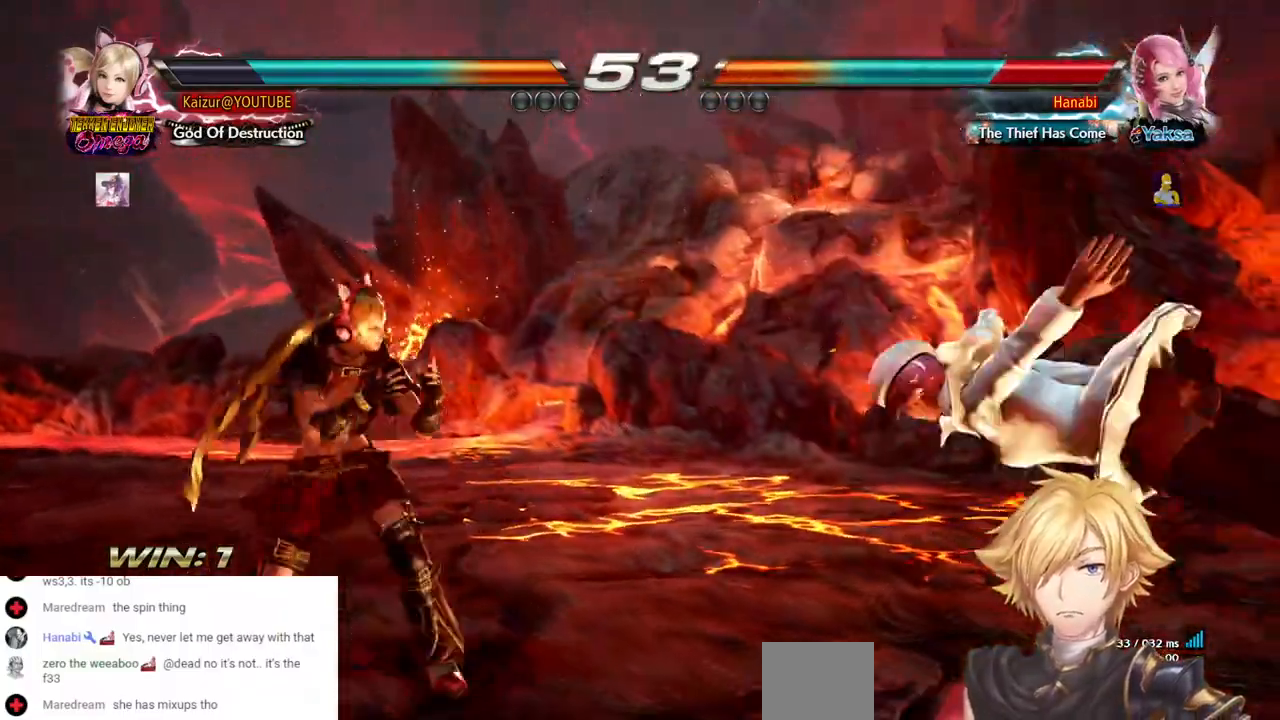
{"dt_ms": 500, "buttons": ["CROSS", "DPAD_RIGHT"], "left_stick": "center", "right_stick": "center", "events": [[317, "CROSS", "down"]]}
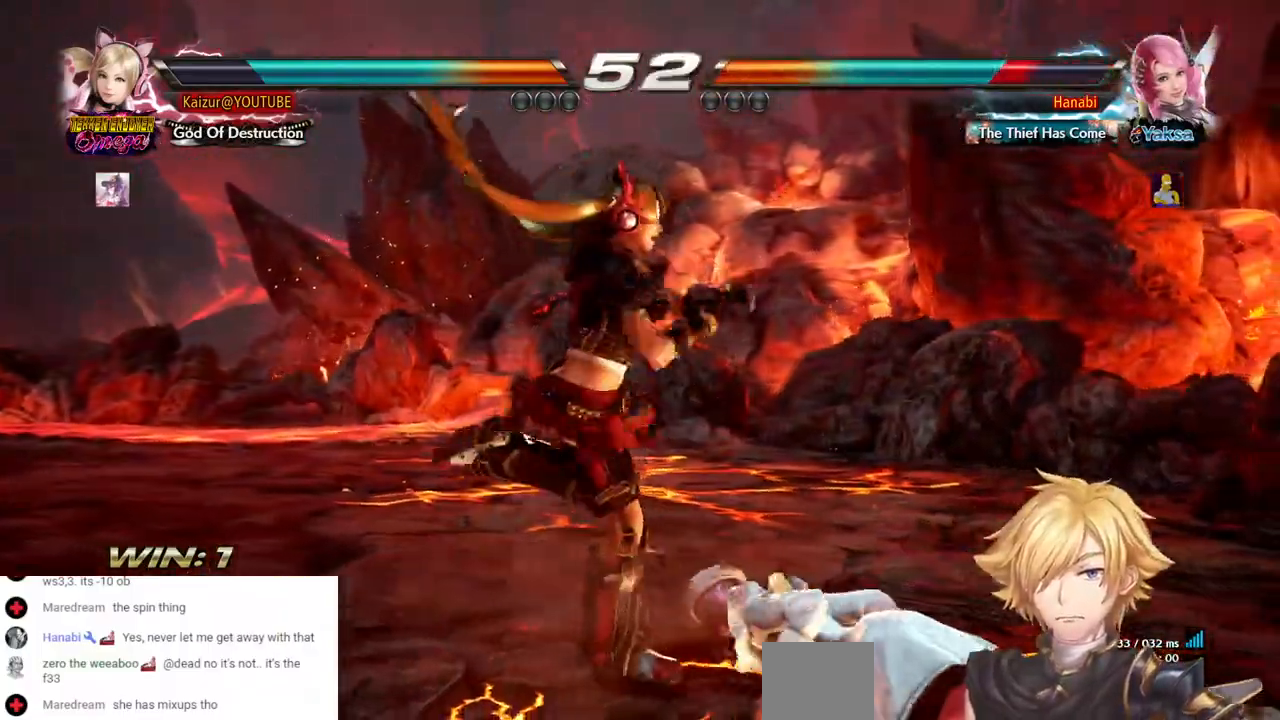
{"dt_ms": 500, "buttons": ["DPAD_LEFT"], "left_stick": "center", "right_stick": "center", "events": [[17, "CROSS", "up"], [183, "DPAD_RIGHT", "up"], [350, "DPAD_LEFT", "down"]]}
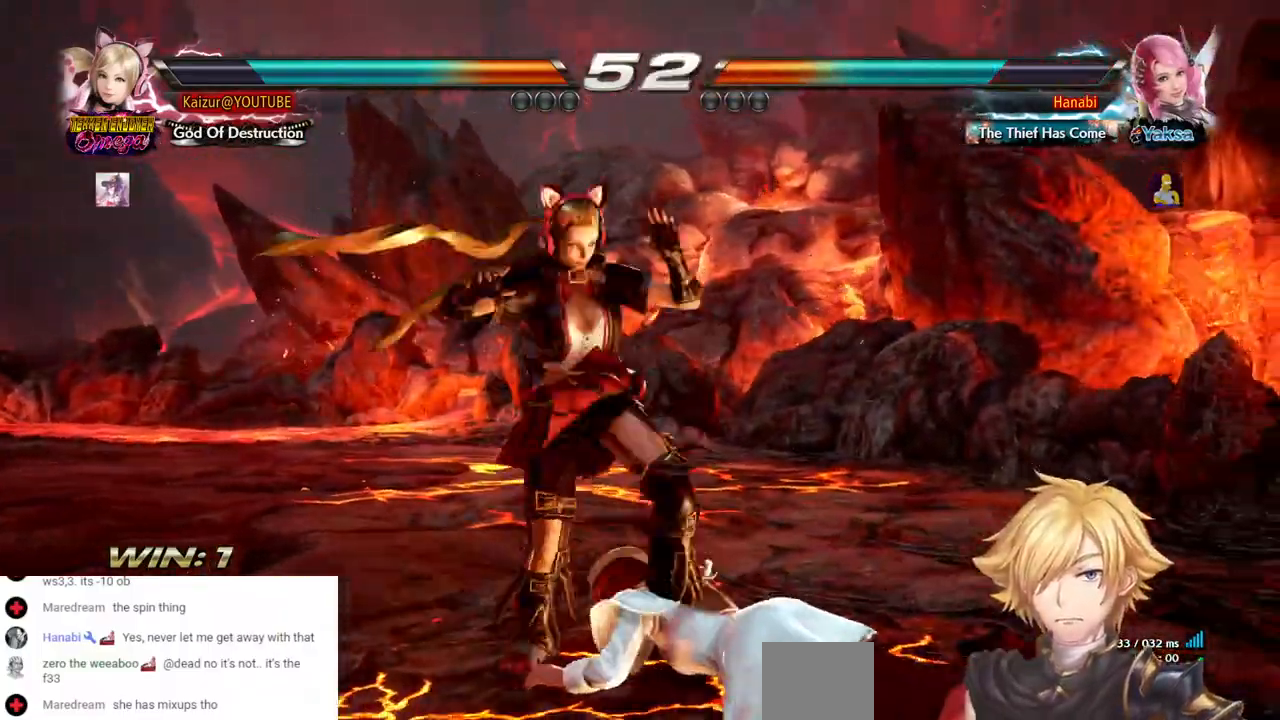
{"dt_ms": 500, "buttons": [], "left_stick": "center", "right_stick": "center", "events": [[383, "DPAD_LEFT", "up"]]}
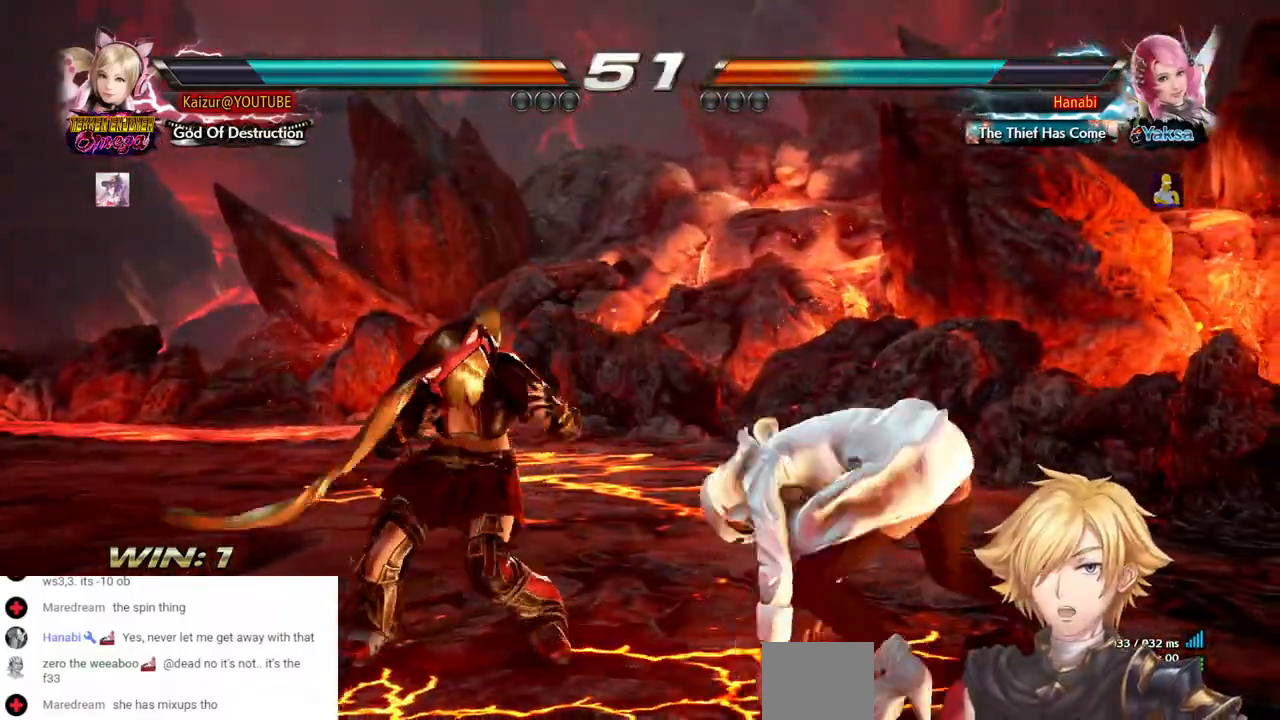
{"dt_ms": 500, "buttons": [], "left_stick": "center", "right_stick": "center", "events": []}
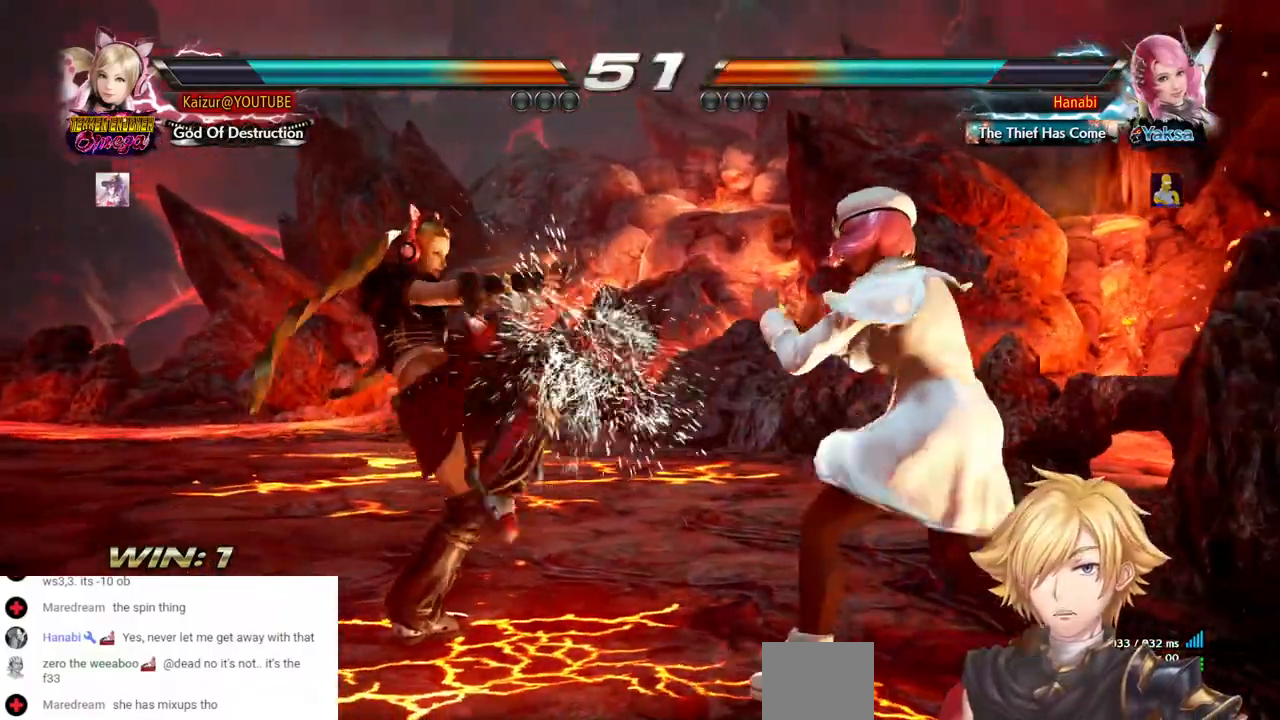
{"dt_ms": 500, "buttons": ["DPAD_RIGHT"], "left_stick": "center", "right_stick": "center", "events": [[67, "DPAD_RIGHT", "down"]]}
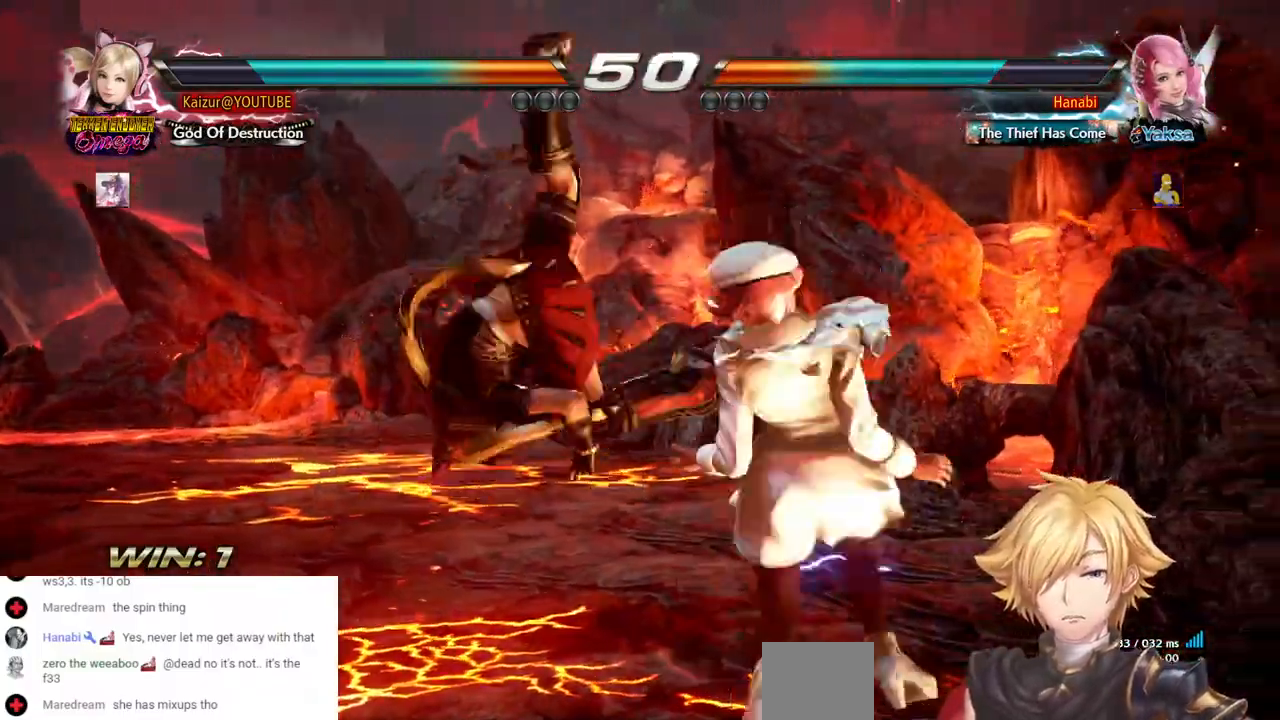
{"dt_ms": 500, "buttons": ["DPAD_RIGHT"], "left_stick": "center", "right_stick": "center", "events": []}
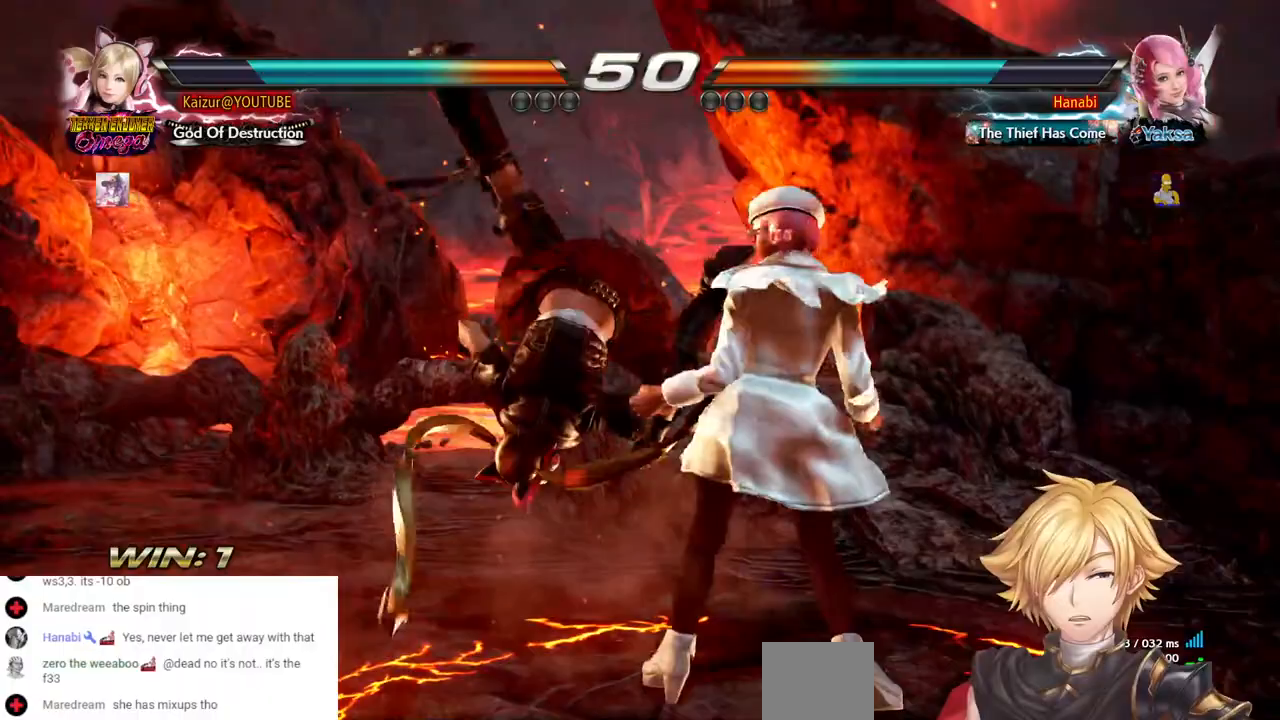
{"dt_ms": 500, "buttons": [], "left_stick": "center", "right_stick": "center", "events": [[117, "DPAD_RIGHT", "up"], [317, "DPAD_LEFT", "down"], [467, "DPAD_LEFT", "up"]]}
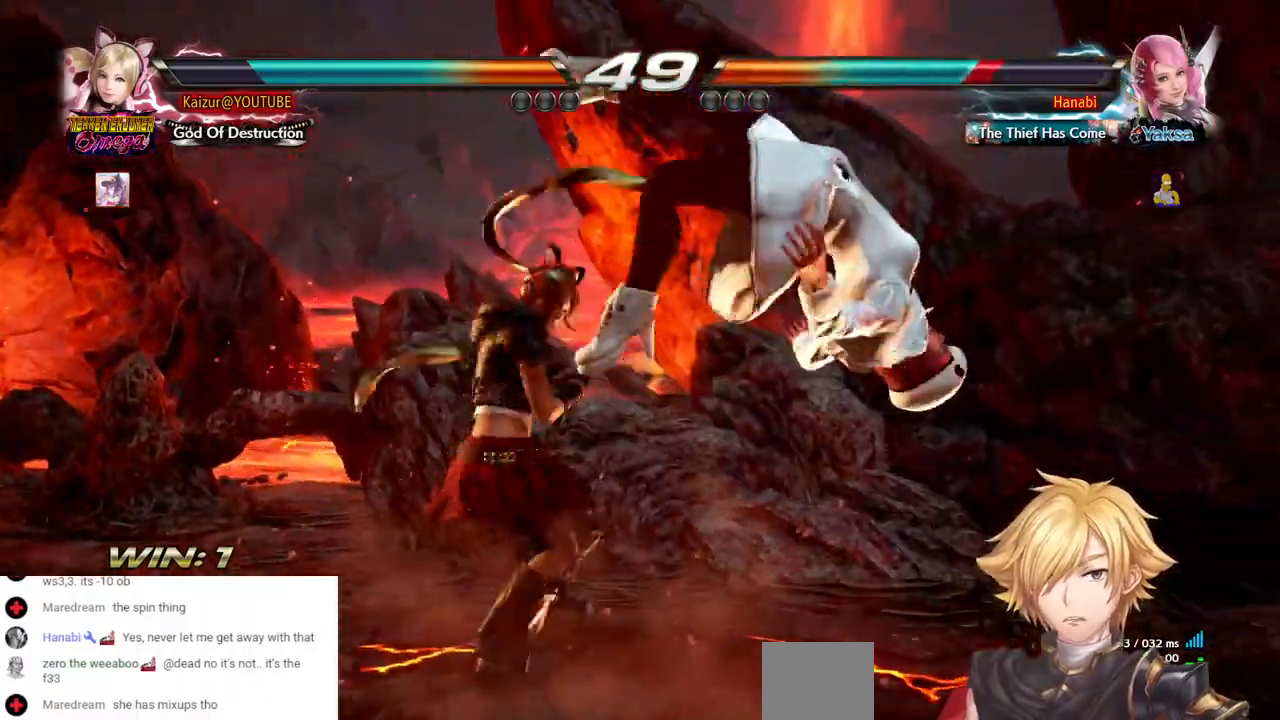
{"dt_ms": 500, "buttons": ["CROSS", "DPAD_RIGHT"], "left_stick": "center", "right_stick": "center", "events": [[267, "DPAD_RIGHT", "down"], [300, "CROSS", "down"], [417, "CROSS", "up"], [467, "CROSS", "down"]]}
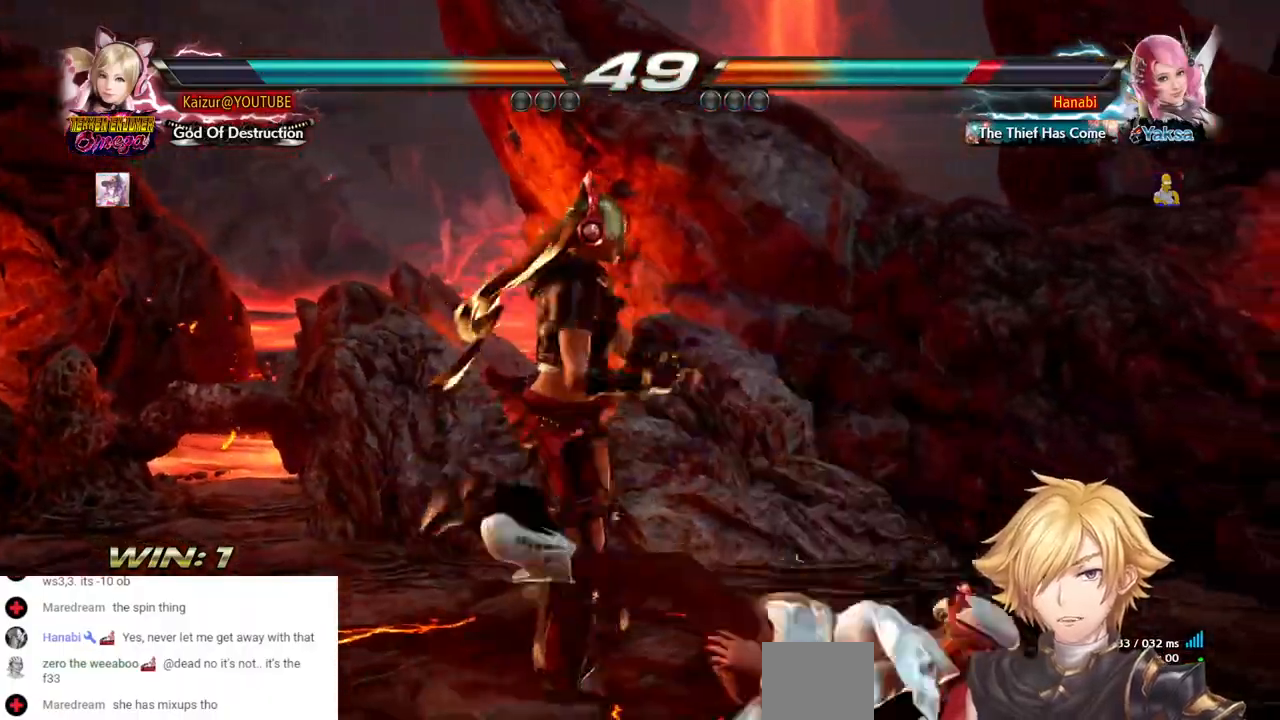
{"dt_ms": 500, "buttons": ["CROSS", "DPAD_RIGHT"], "left_stick": "center", "right_stick": "center", "events": [[83, "CROSS", "up"], [150, "CROSS", "down"], [250, "CROSS", "up"], [317, "CROSS", "down"], [417, "CROSS", "up"], [483, "CROSS", "down"]]}
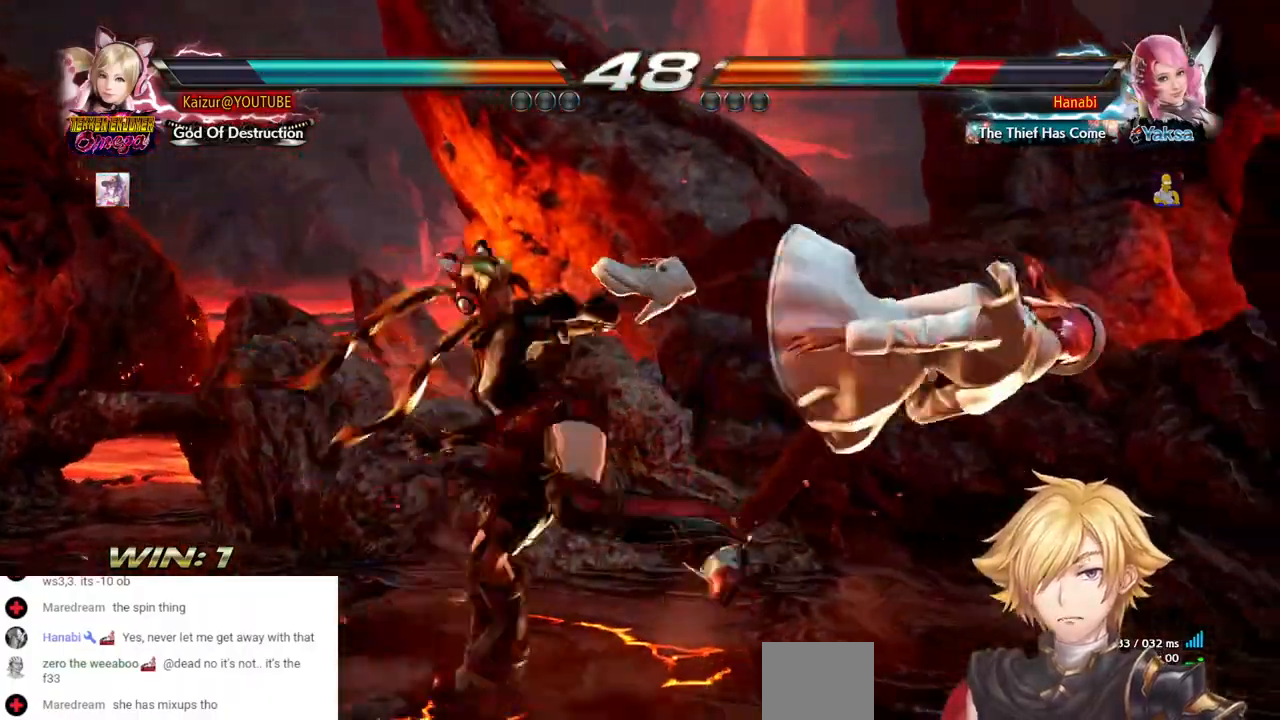
{"dt_ms": 500, "buttons": [], "left_stick": "center", "right_stick": "center", "events": [[83, "CROSS", "up"], [133, "CROSS", "down"], [250, "CROSS", "up"], [283, "DPAD_RIGHT", "up"]]}
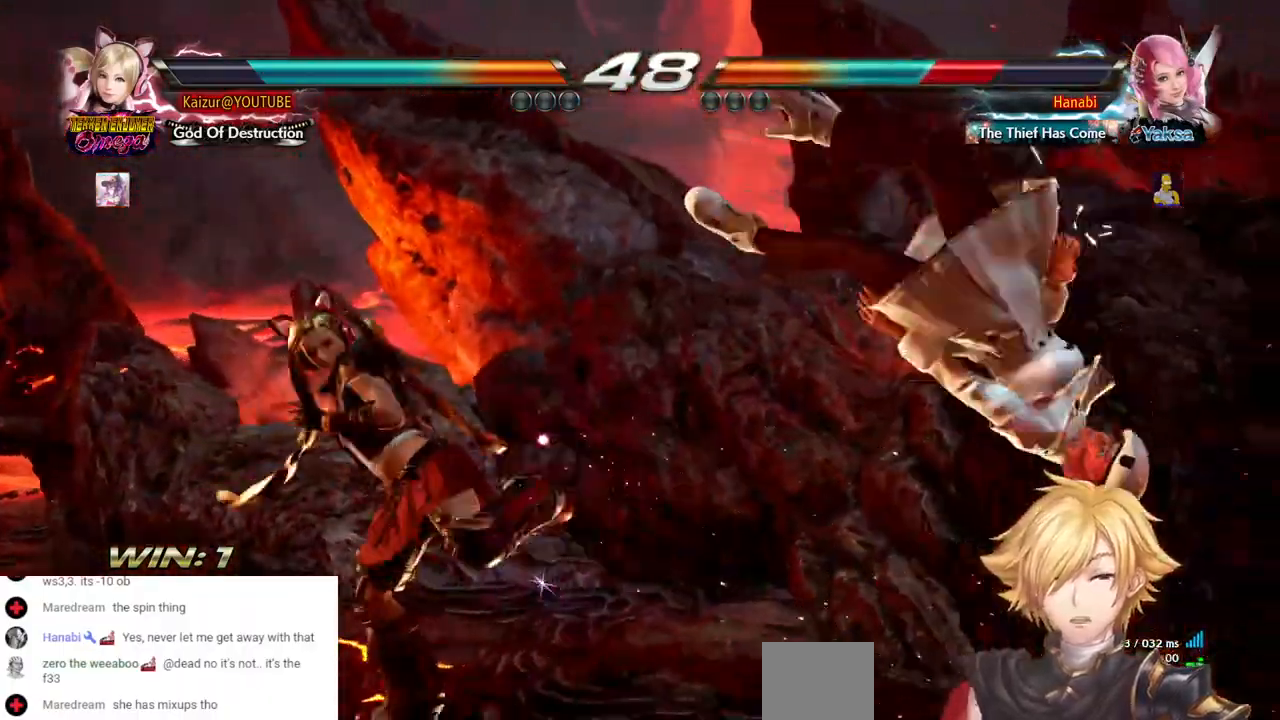
{"dt_ms": 500, "buttons": ["DPAD_RIGHT"], "left_stick": "center", "right_stick": "center", "events": [[83, "DPAD_RIGHT", "down"], [250, "DPAD_RIGHT", "up"], [300, "DPAD_RIGHT", "down"], [333, "CROSS", "down"], [433, "CROSS", "up"]]}
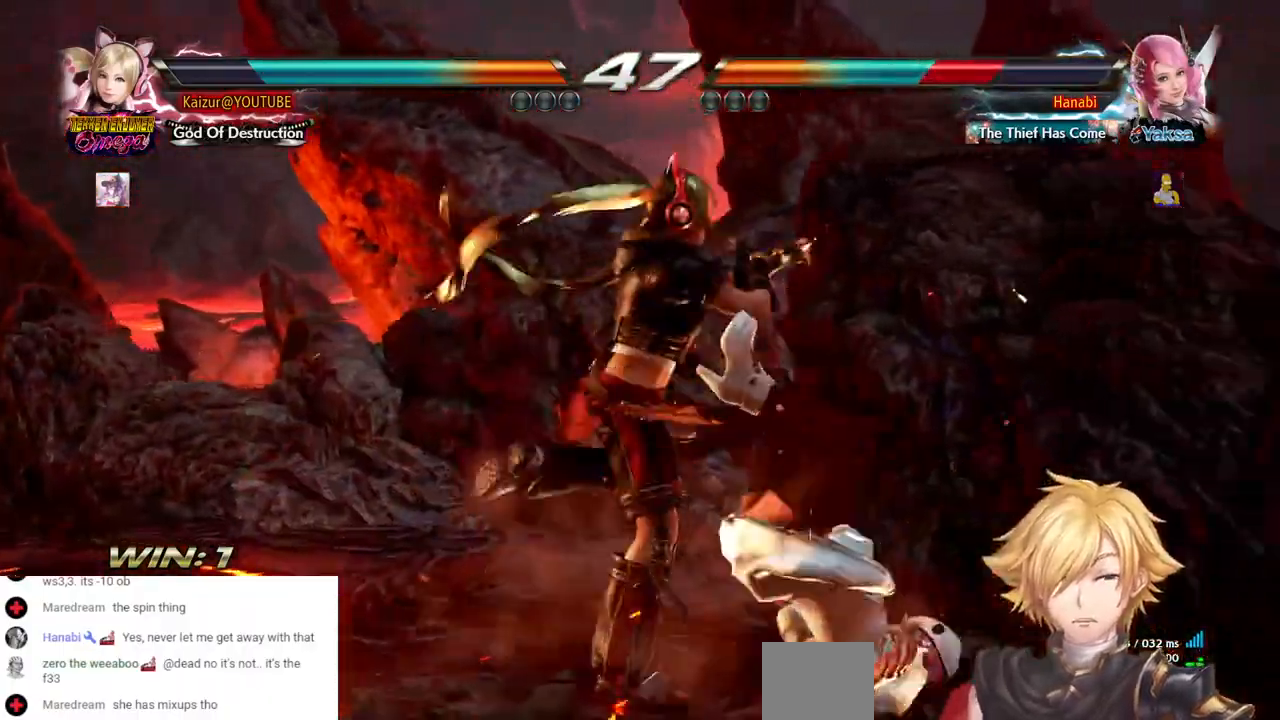
{"dt_ms": 500, "buttons": ["TRIANGLE", "DPAD_RIGHT"], "left_stick": "center", "right_stick": "center", "events": [[100, "TRIANGLE", "down"], [183, "TRIANGLE", "up"], [250, "TRIANGLE", "down"]]}
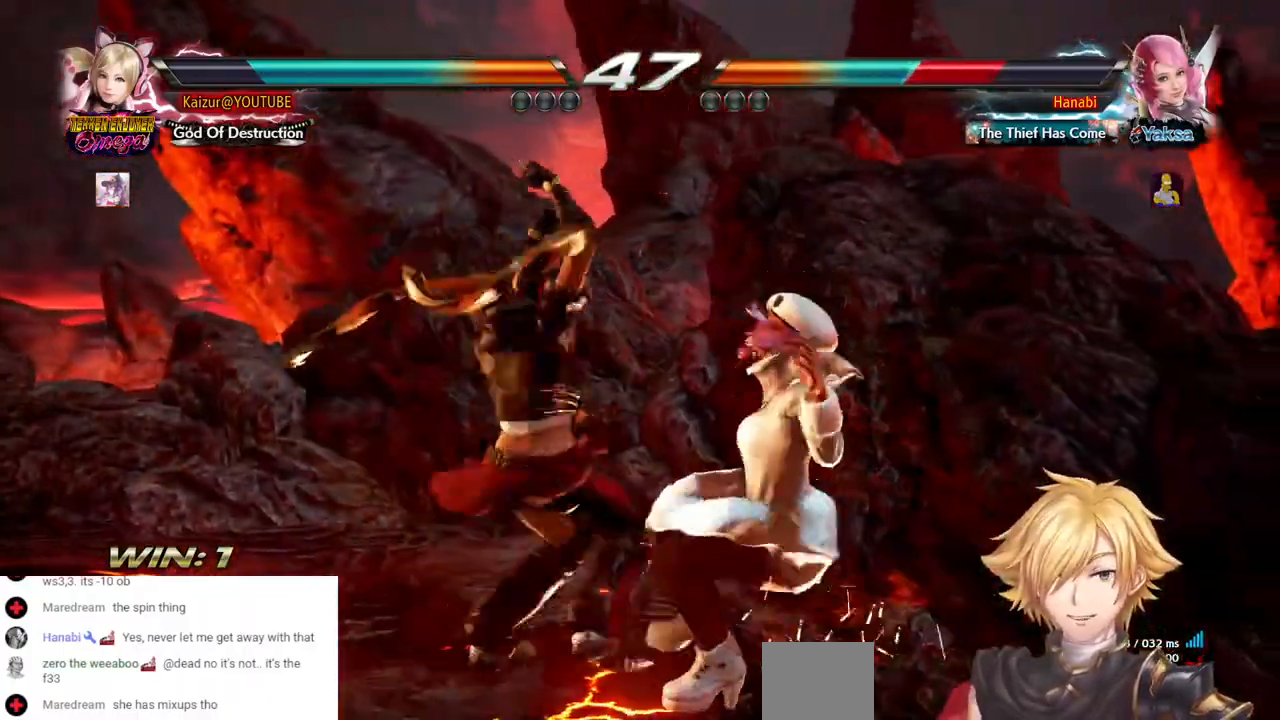
{"dt_ms": 500, "buttons": ["DPAD_RIGHT"], "left_stick": "center", "right_stick": "center", "events": [[183, "DPAD_RIGHT", "up"], [200, "TRIANGLE", "up"], [500, "DPAD_RIGHT", "down"]]}
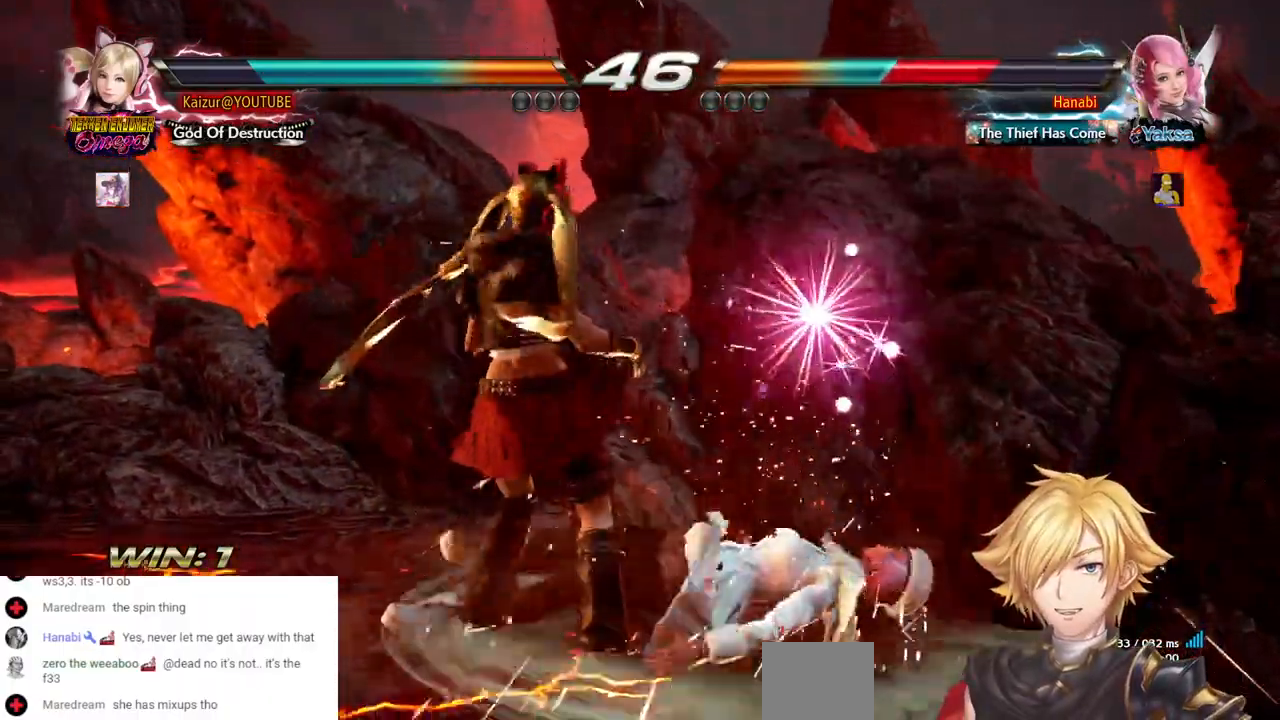
{"dt_ms": 1000, "buttons": ["DPAD_RIGHT"], "left_stick": "center", "right_stick": "center", "events": [[67, "DPAD_RIGHT", "up"], [200, "DPAD_RIGHT", "down"], [233, "CROSS", "down"], [467, "CROSS", "up"], [667, "DPAD_RIGHT", "up"], [933, "DPAD_RIGHT", "down"]]}
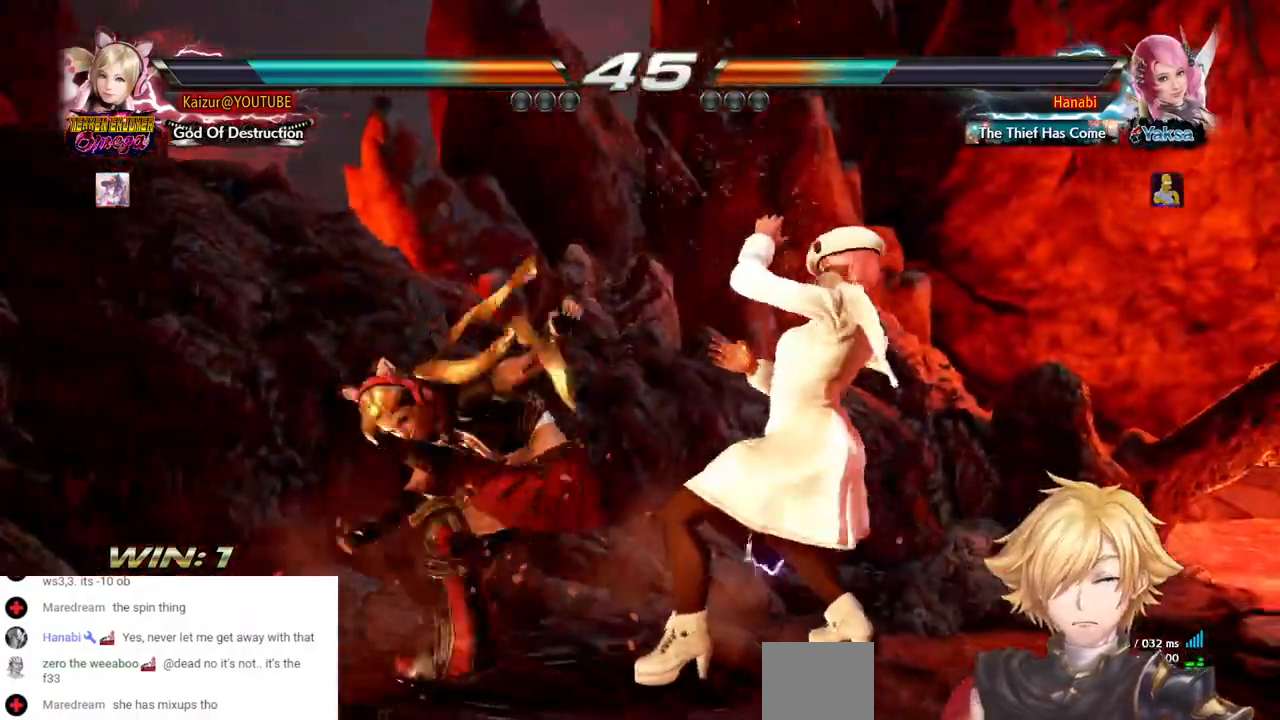
{"dt_ms": 500, "buttons": ["DPAD_RIGHT"], "left_stick": "center", "right_stick": "center", "events": []}